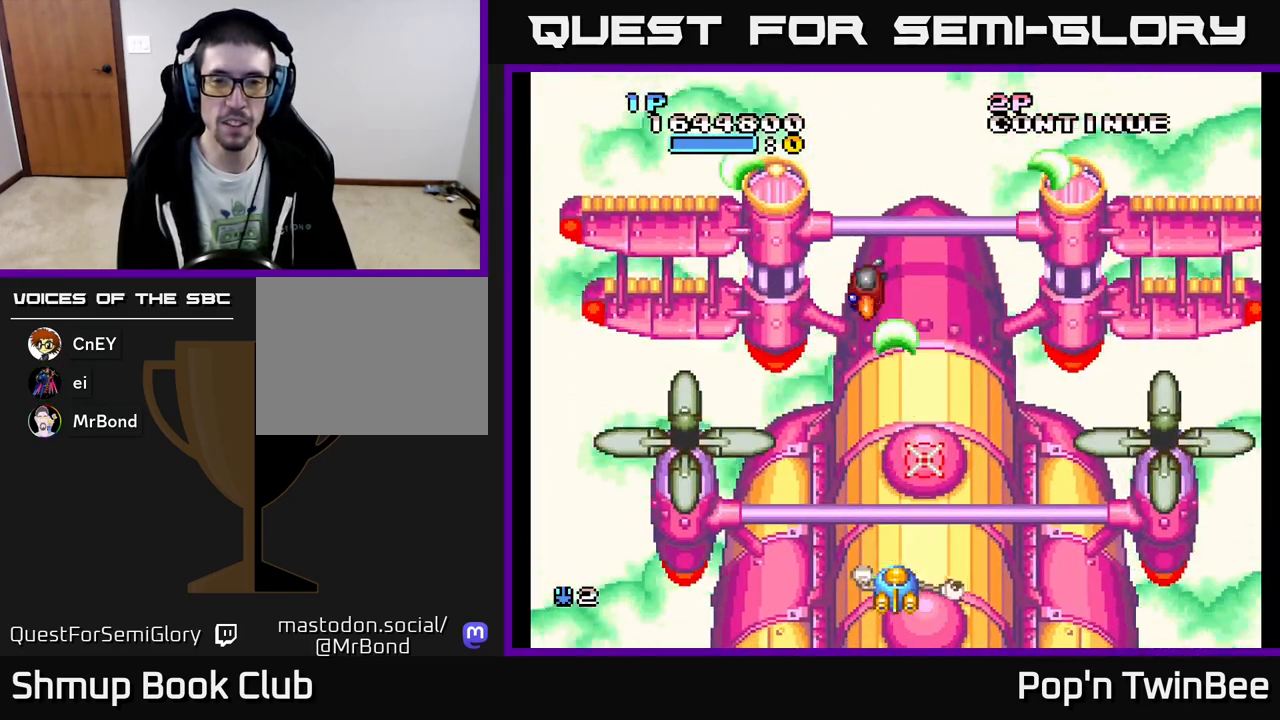
Gameplay with a controller (Xbox layout); each line is a JSON object with the inputs held at the frame after it. "events" lists button and stick changes between this image and that frame as [ms after this image, input, new state], when the widget could be followed in between. Not read: left_stick right_stick.
{"buttons": ["A", "X"], "events": [[33, "A", "down"], [50, "X", "down"], [150, "A", "up"], [150, "X", "up"], [233, "X", "down"], [350, "X", "up"], [400, "DPAD_RIGHT", "down"], [417, "A", "down"], [417, "X", "down"], [500, "DPAD_RIGHT", "up"]]}
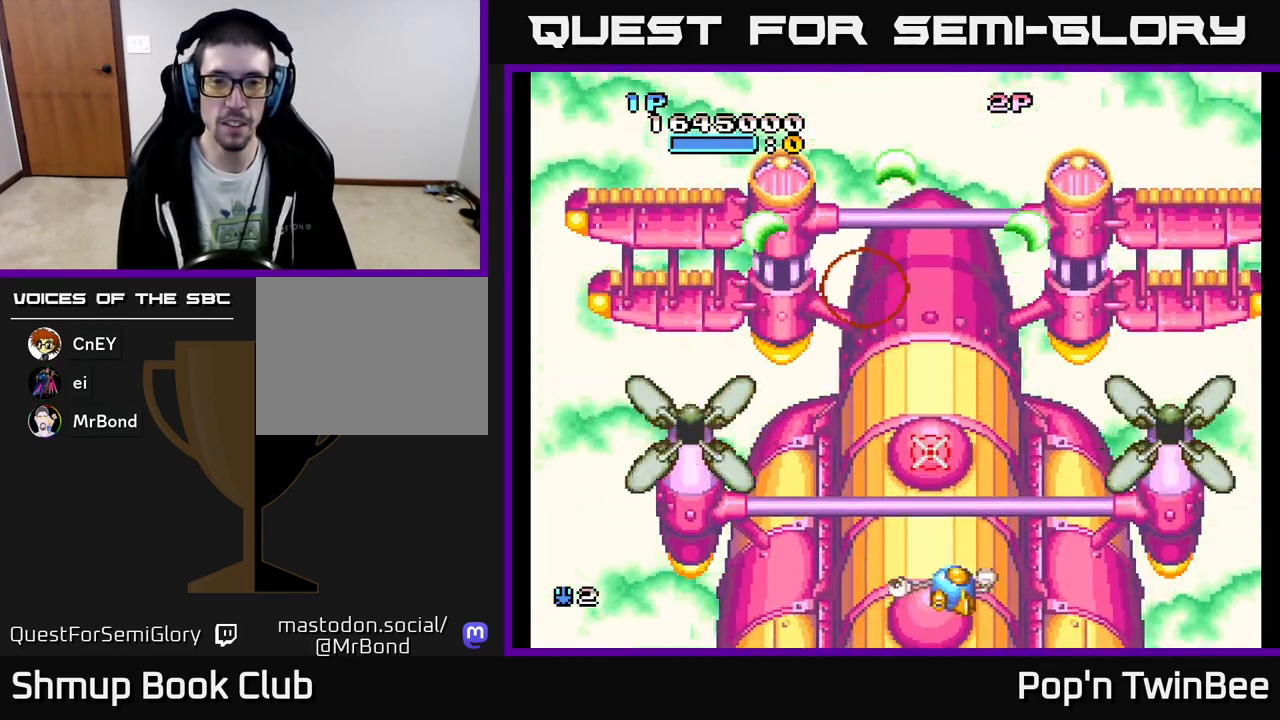
{"buttons": ["X"], "events": [[33, "X", "up"], [50, "A", "up"], [100, "X", "down"]]}
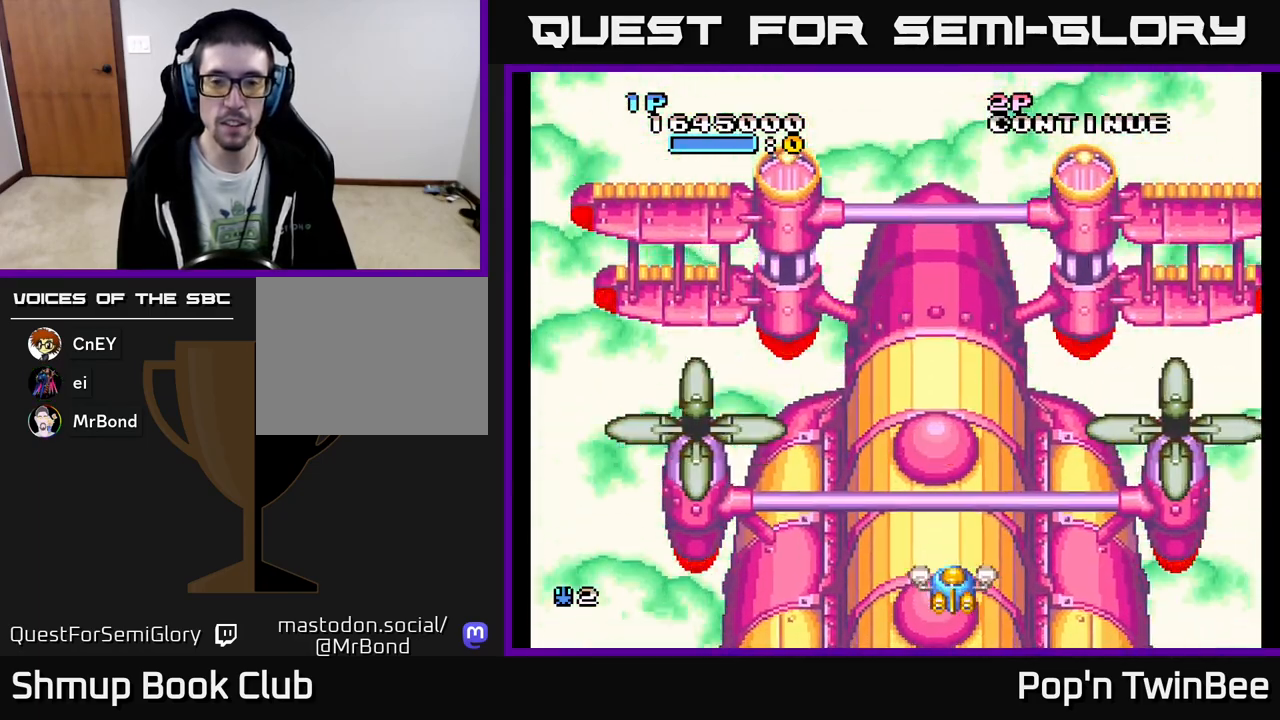
{"buttons": ["X"], "events": []}
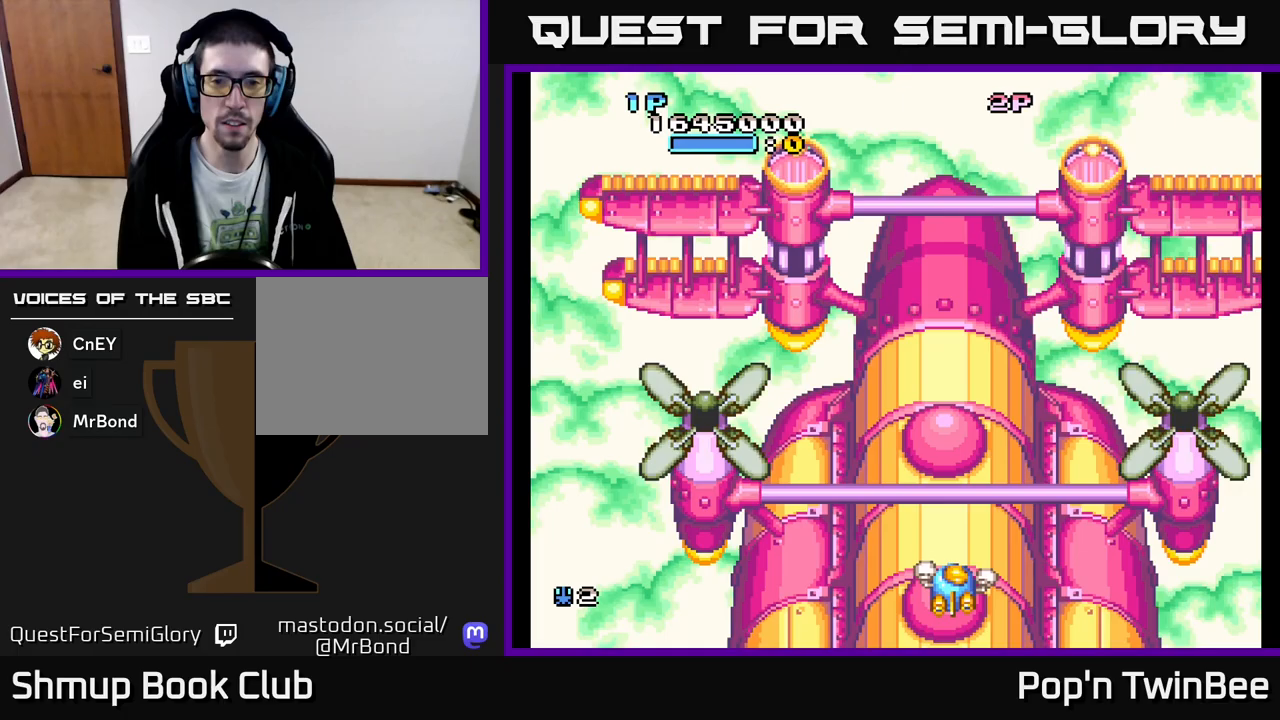
{"buttons": ["X", "DPAD_UP"], "events": [[367, "DPAD_UP", "down"]]}
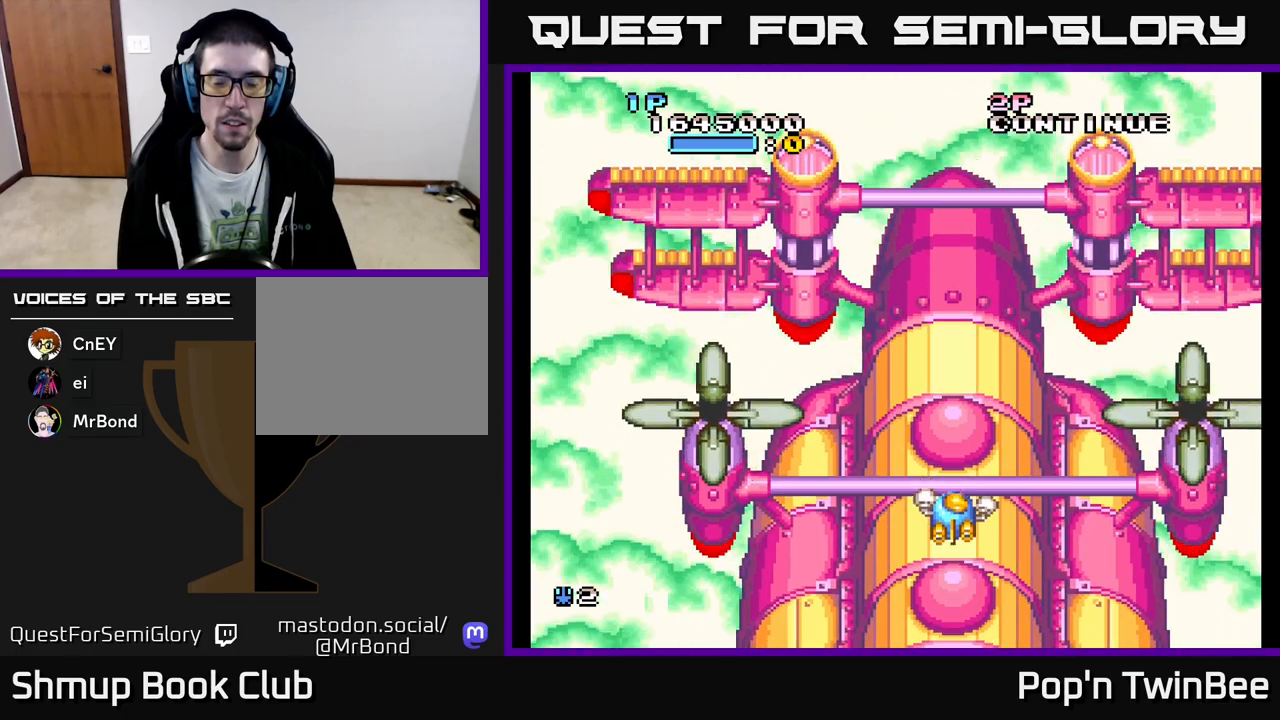
{"buttons": [], "events": [[17, "DPAD_UP", "up"], [467, "X", "up"]]}
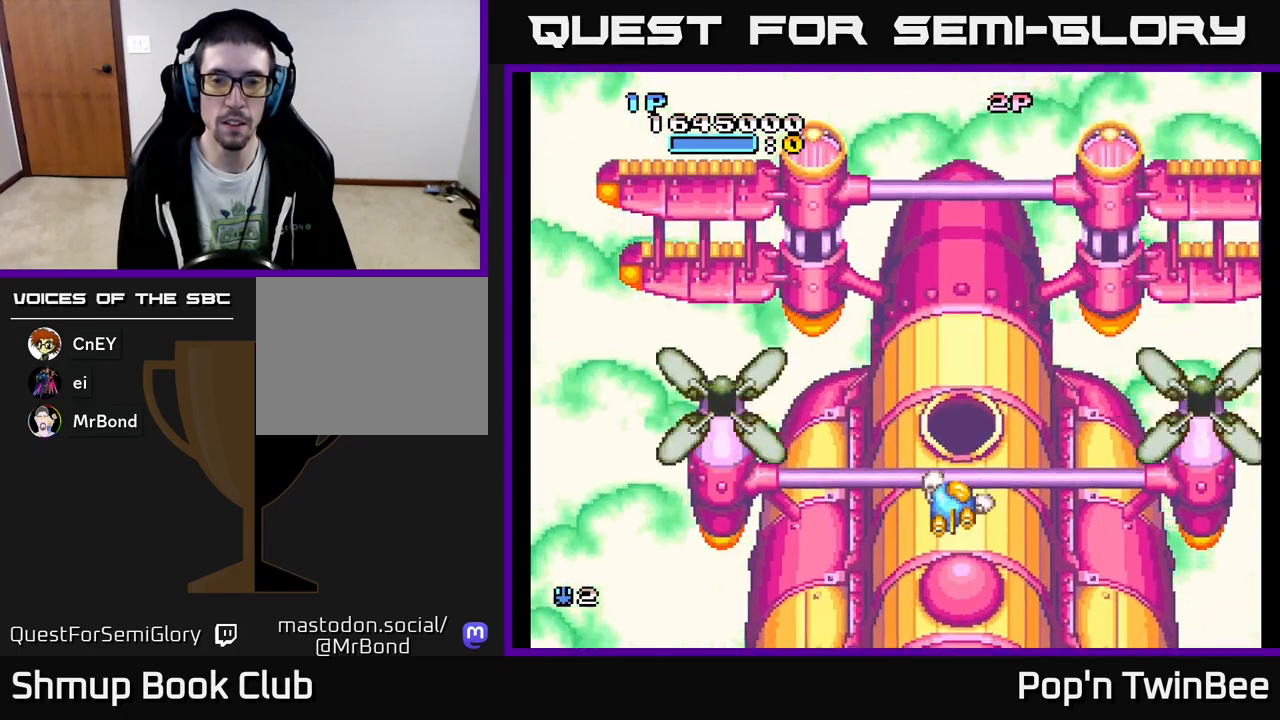
{"buttons": ["A"], "events": [[217, "A", "down"], [367, "DPAD_RIGHT", "down"], [433, "DPAD_RIGHT", "up"]]}
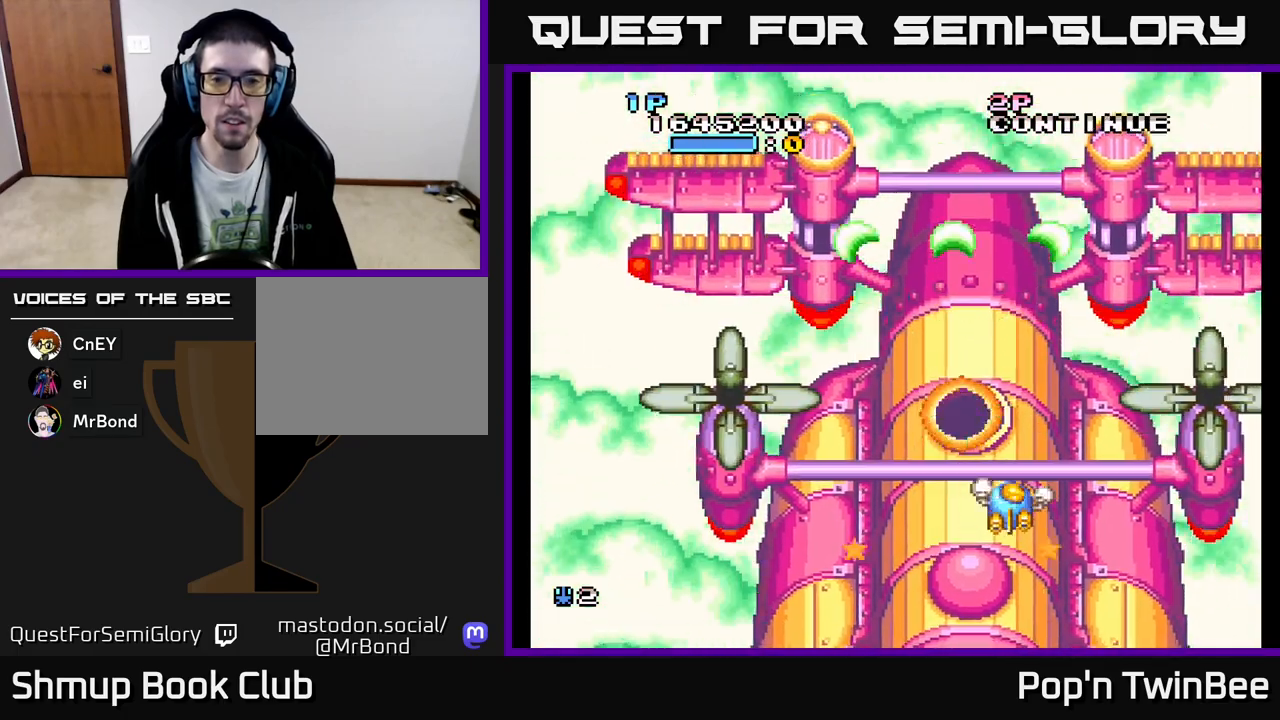
{"buttons": ["X", "DPAD_DOWN"], "events": [[433, "DPAD_DOWN", "down"], [450, "X", "down"], [467, "A", "up"]]}
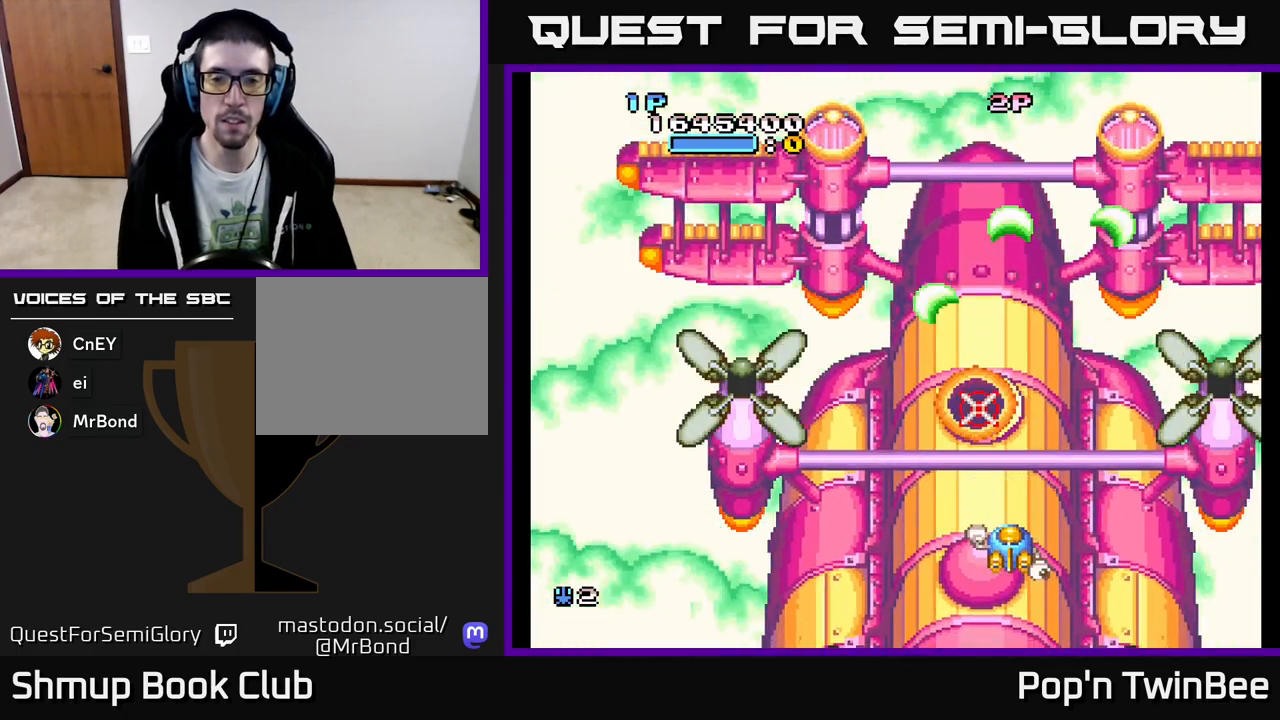
{"buttons": ["X"], "events": [[17, "DPAD_DOWN", "up"], [33, "X", "up"], [117, "X", "down"], [183, "DPAD_DOWN", "down"], [217, "X", "up"], [250, "DPAD_DOWN", "up"], [267, "A", "down"], [283, "X", "down"], [300, "A", "up"], [383, "X", "up"], [400, "A", "down"], [450, "X", "down"], [500, "A", "up"]]}
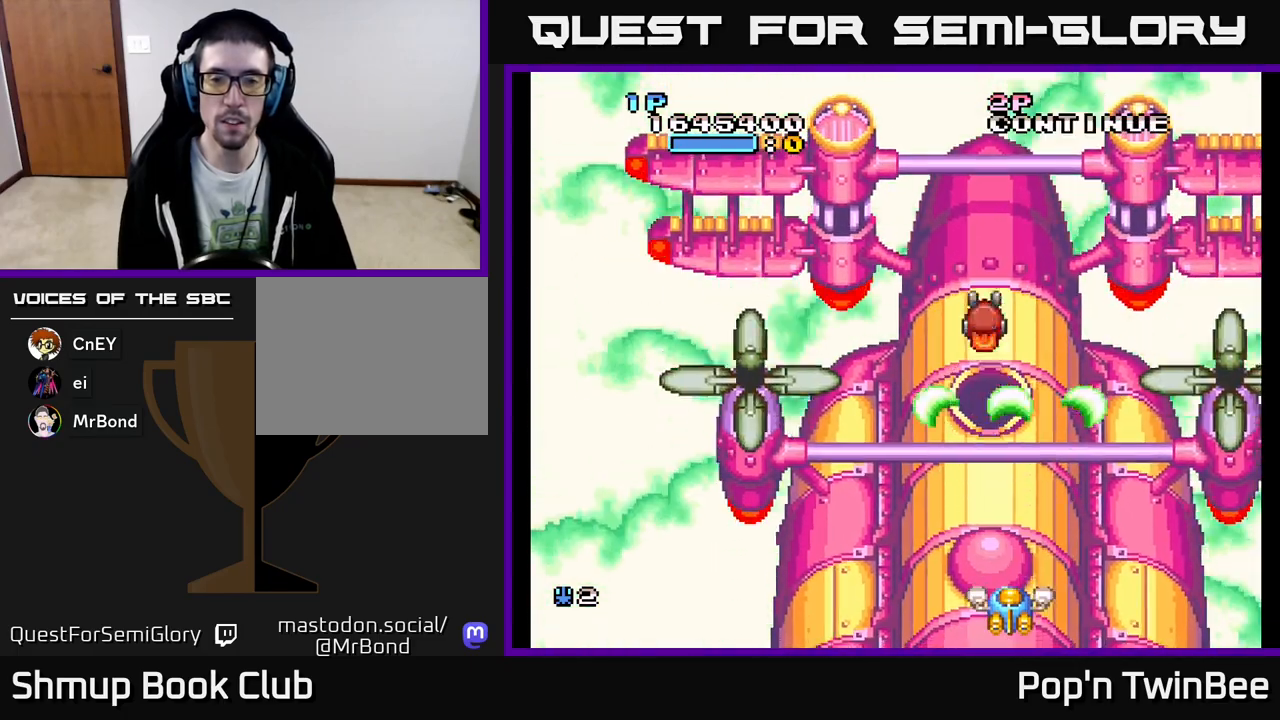
{"buttons": ["A", "X"], "events": [[33, "X", "up"], [100, "A", "down"], [100, "X", "down"], [167, "X", "up"], [250, "A", "up"], [283, "X", "down"], [300, "A", "down"], [367, "X", "up"], [383, "A", "up"], [450, "A", "down"], [450, "X", "down"]]}
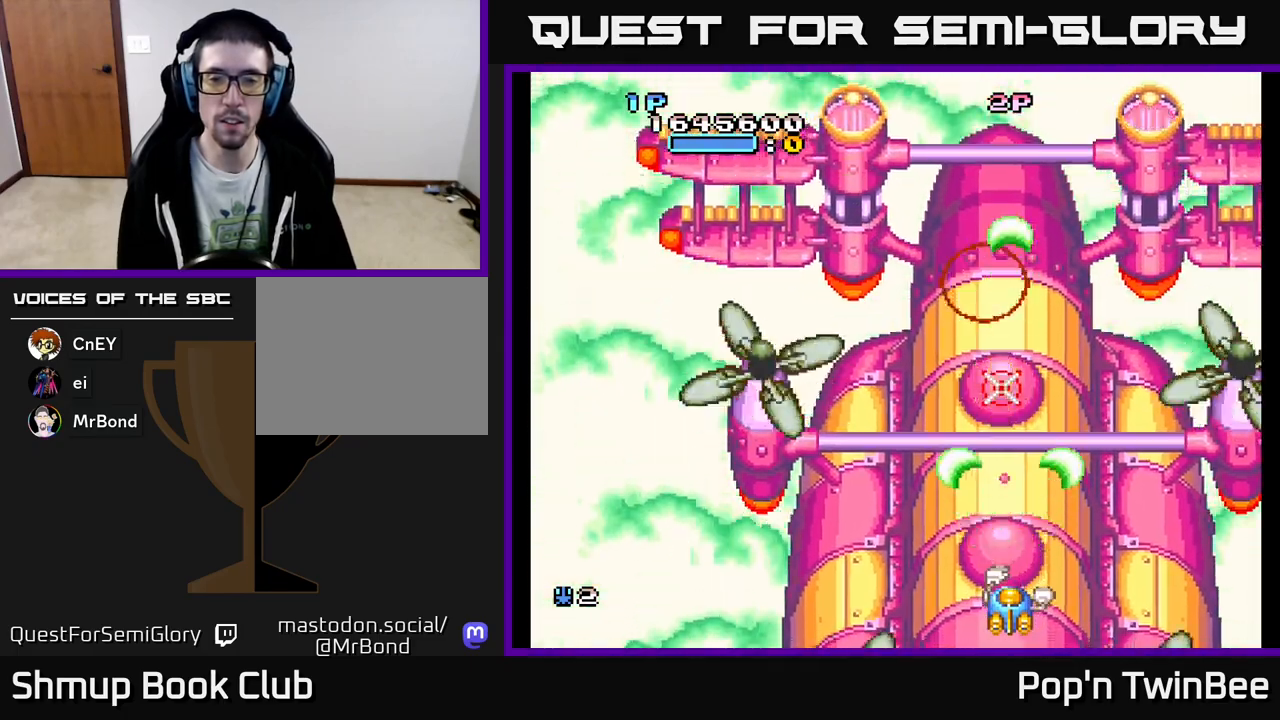
{"buttons": [], "events": [[50, "X", "up"], [67, "A", "up"], [133, "A", "down"], [133, "X", "down"], [233, "X", "up"], [250, "A", "up"], [333, "X", "down"], [350, "A", "down"], [400, "A", "up"], [400, "X", "up"]]}
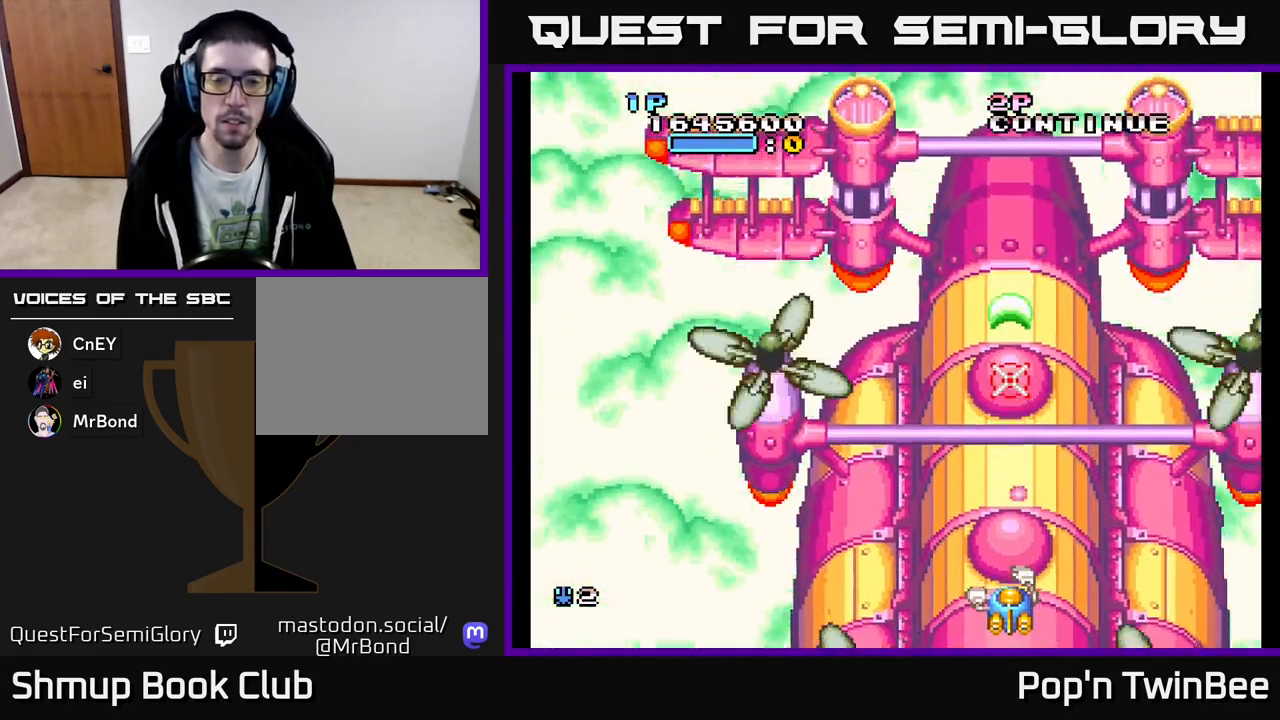
{"buttons": ["DPAD_UP"], "events": [[17, "X", "down"], [100, "A", "down"], [117, "X", "up"], [267, "A", "up"], [350, "A", "down"], [400, "DPAD_UP", "down"], [450, "A", "up"]]}
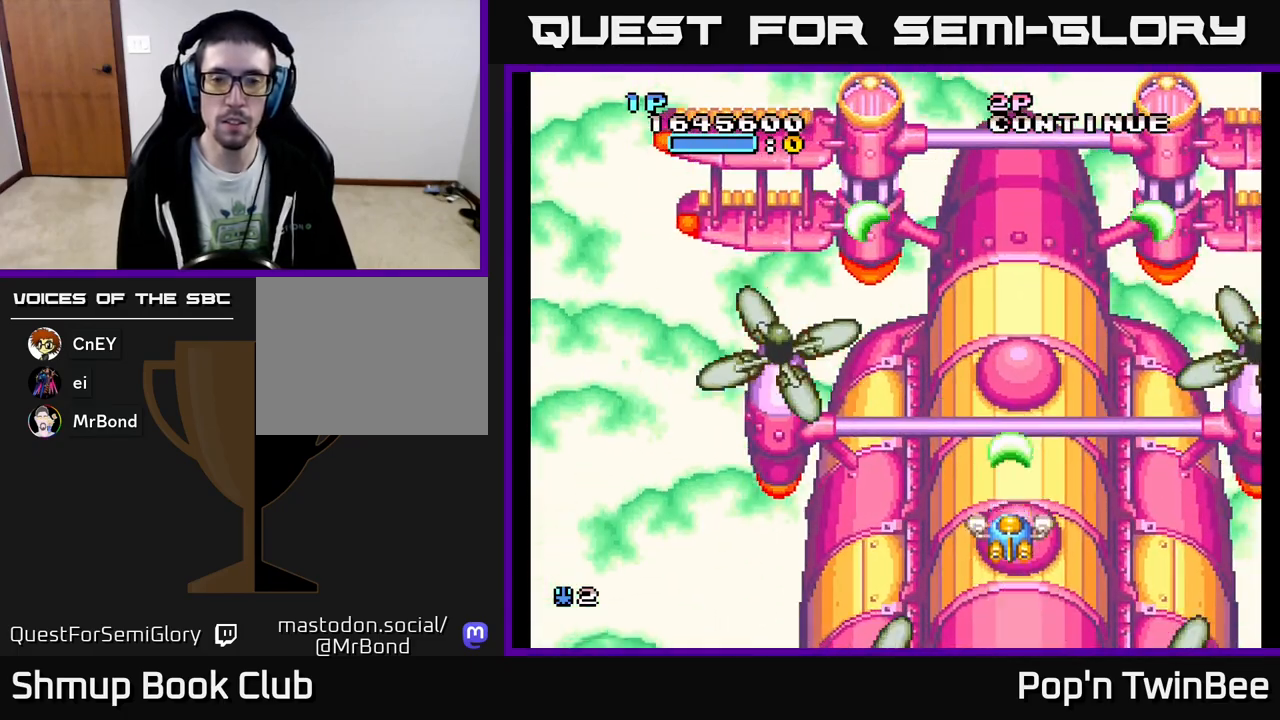
{"buttons": ["A"], "events": [[50, "A", "down"], [83, "DPAD_UP", "up"], [133, "A", "up"], [217, "A", "down"], [383, "A", "up"], [400, "A", "down"]]}
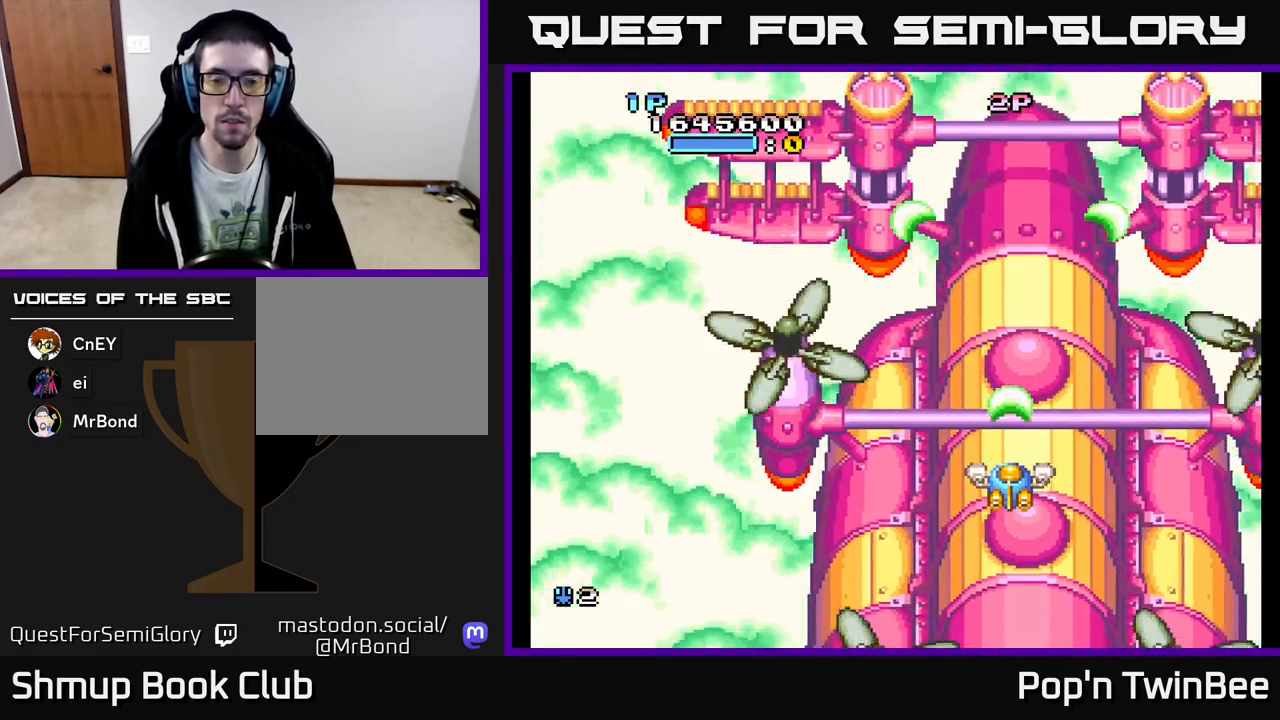
{"buttons": ["A"], "events": []}
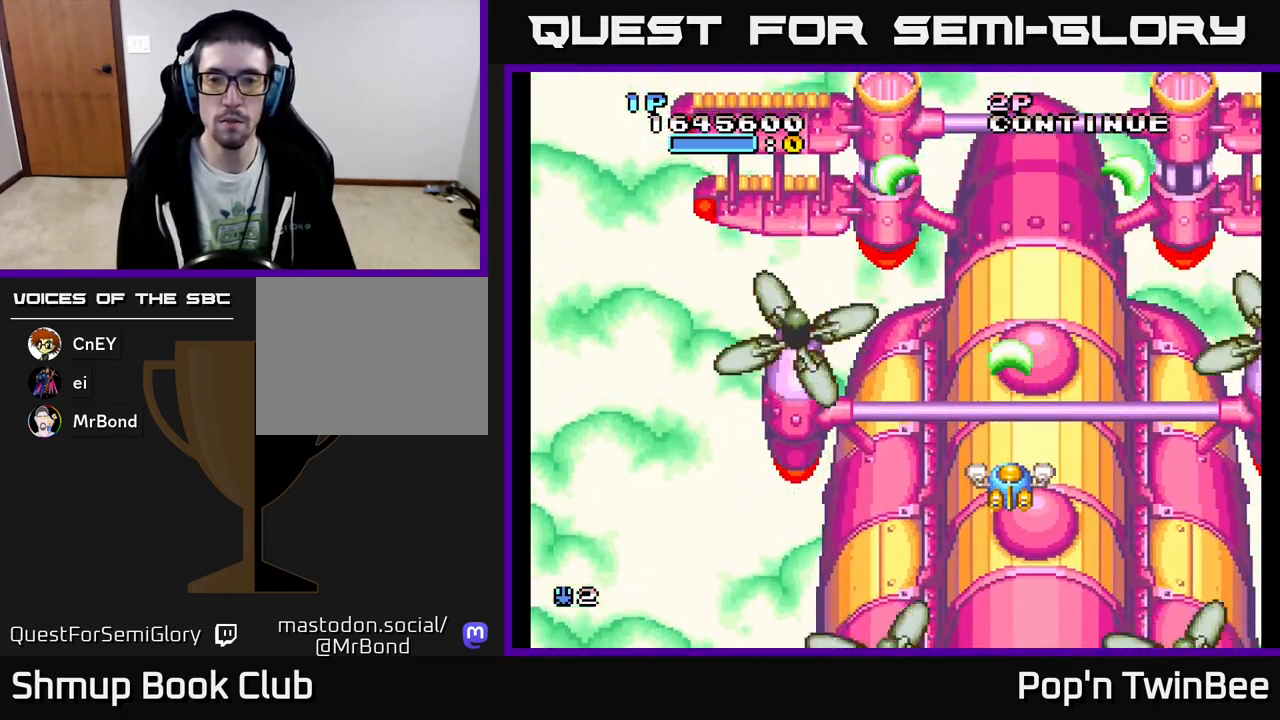
{"buttons": ["A"], "events": []}
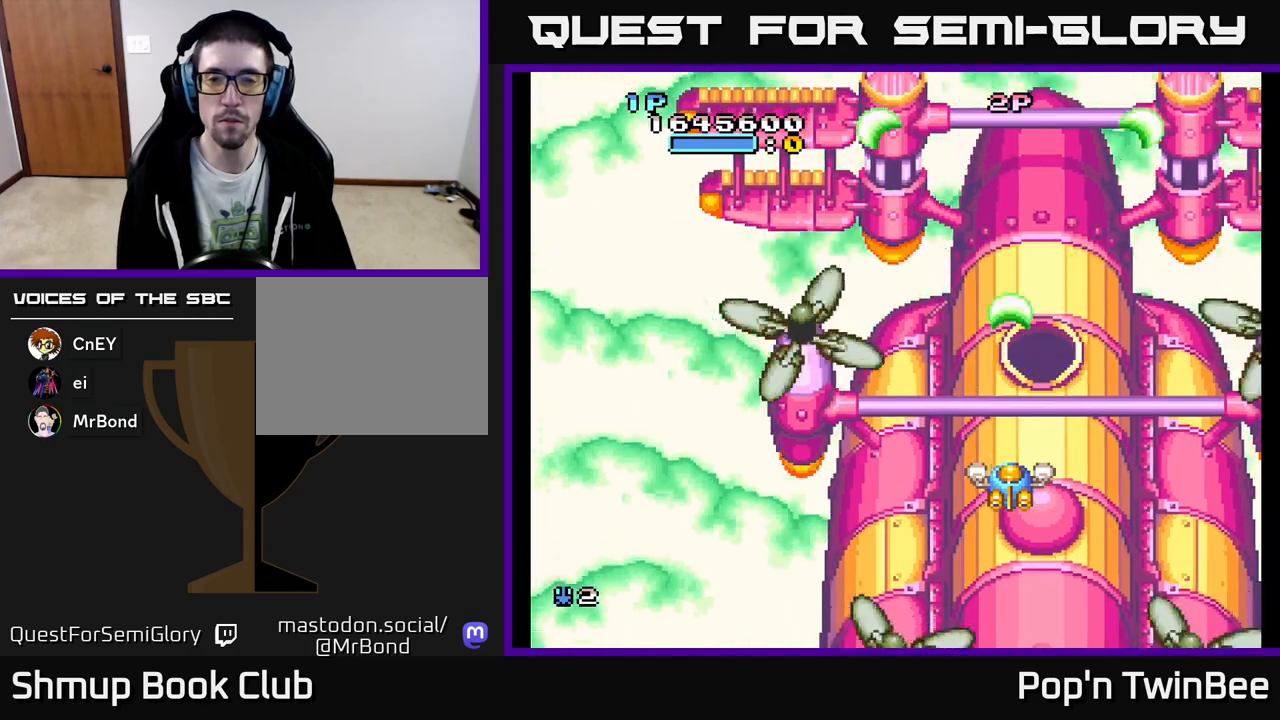
{"buttons": ["A"], "events": [[17, "X", "down"], [83, "X", "up"], [183, "X", "down"], [283, "X", "up"], [317, "A", "up"], [333, "A", "down"], [367, "X", "down"], [467, "X", "up"]]}
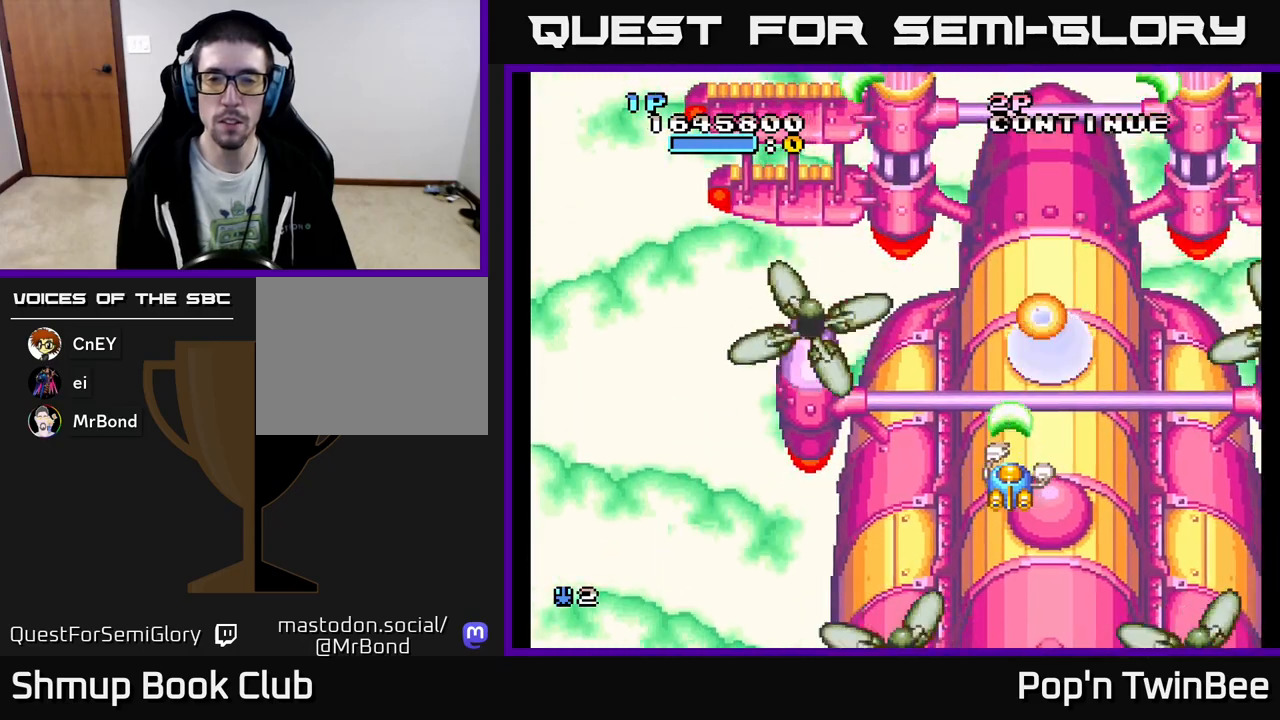
{"buttons": ["A", "X"], "events": [[50, "X", "down"], [133, "X", "up"], [167, "DPAD_RIGHT", "down"], [233, "DPAD_RIGHT", "up"], [233, "X", "down"], [317, "X", "up"], [400, "X", "down"]]}
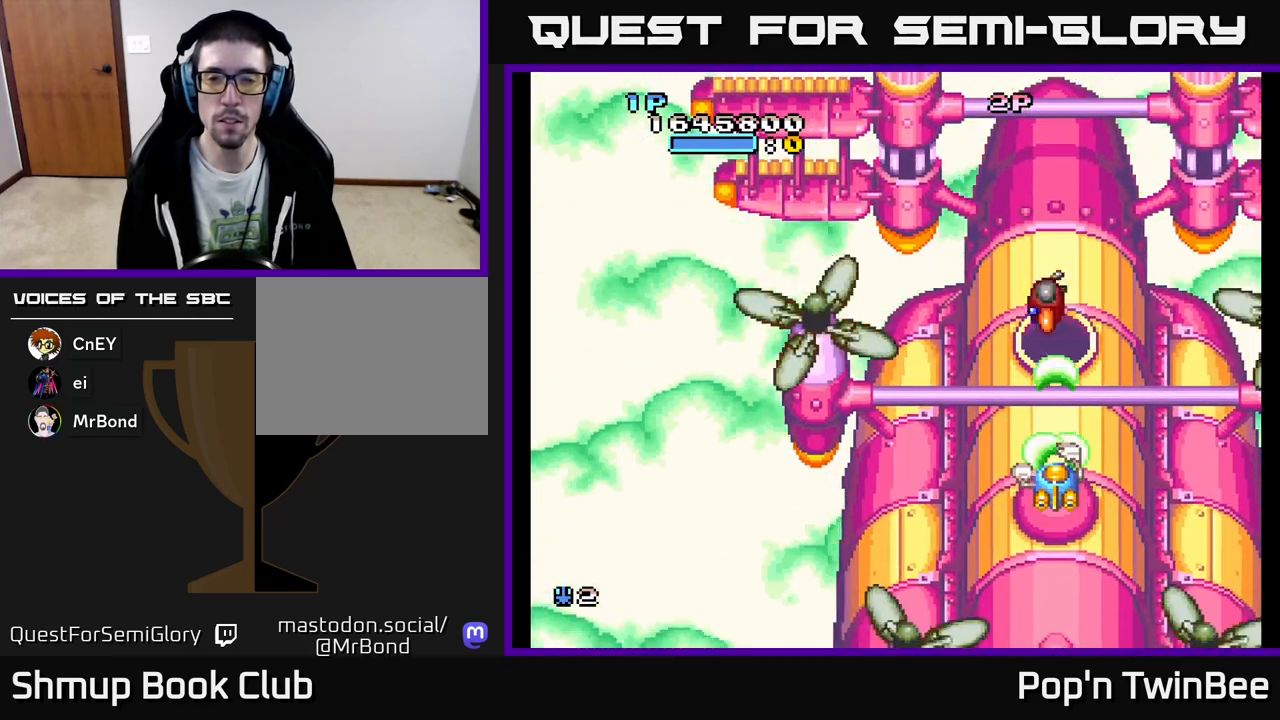
{"buttons": ["A", "X"], "events": [[17, "X", "up"], [50, "A", "up"], [67, "A", "down"], [100, "X", "down"], [200, "X", "up"], [283, "X", "down"], [383, "X", "up"], [417, "A", "up"], [450, "A", "down"], [483, "X", "down"]]}
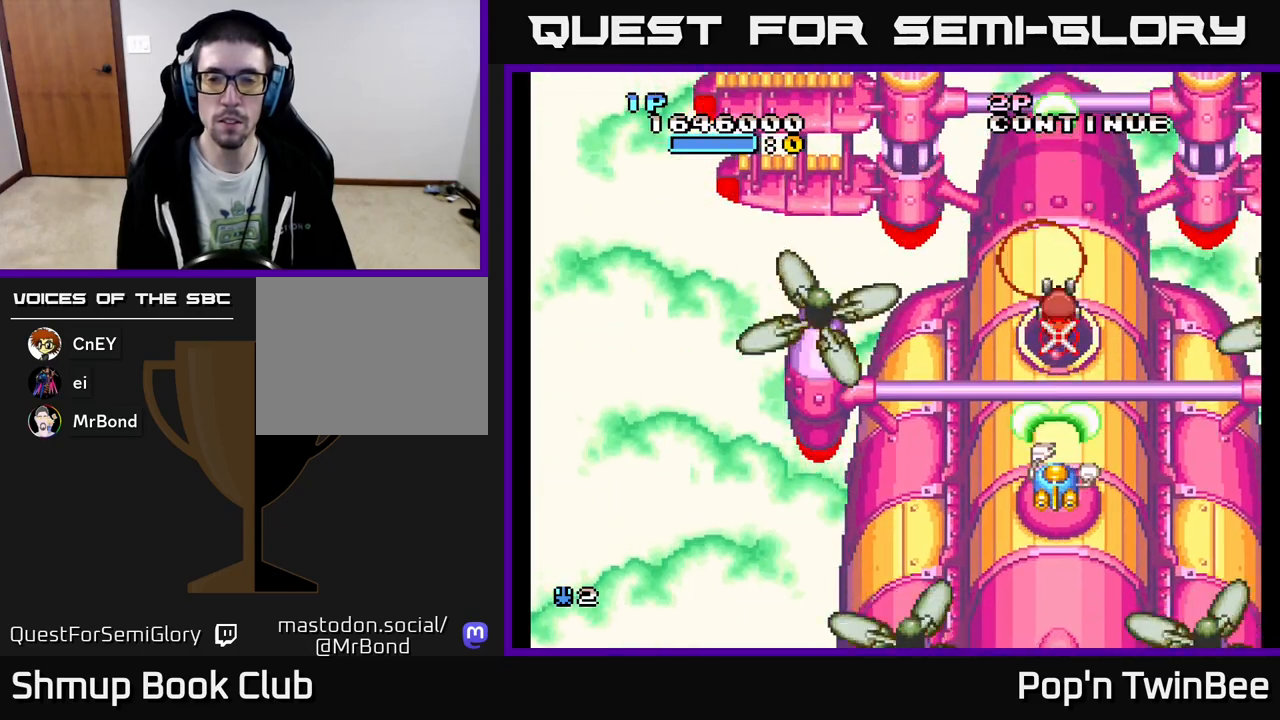
{"buttons": [], "events": [[33, "X", "up"], [67, "A", "up"]]}
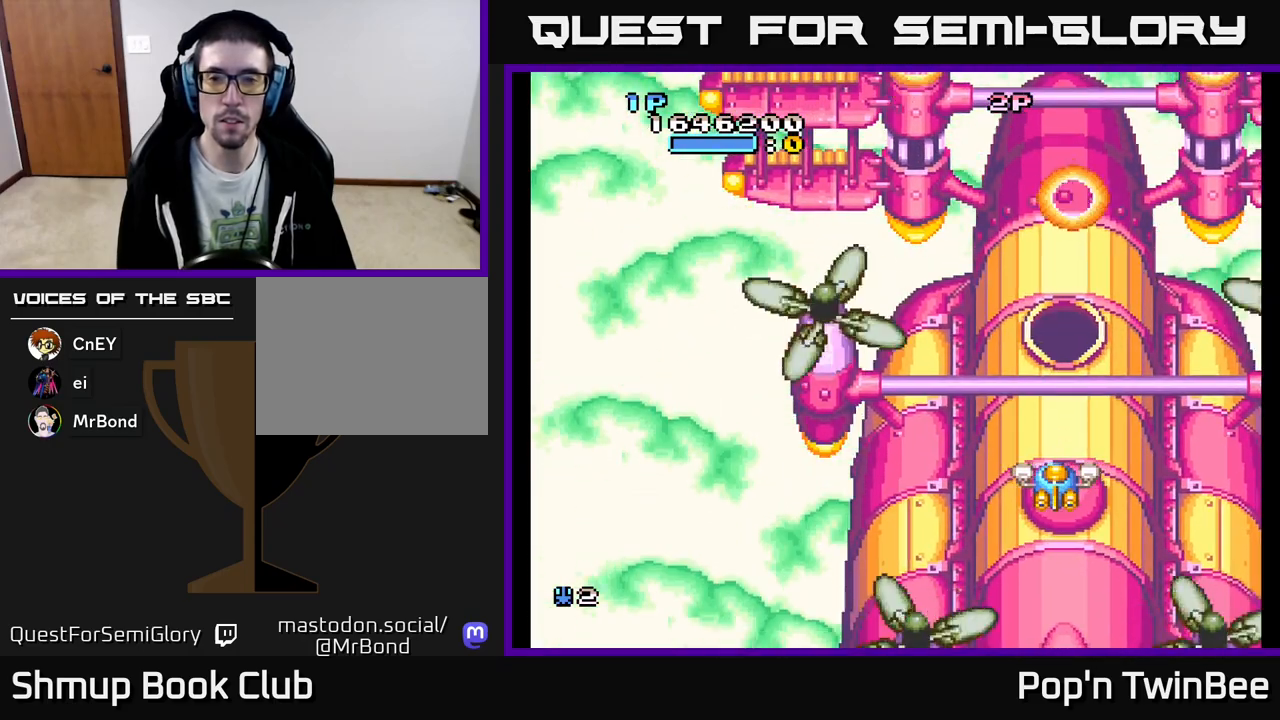
{"buttons": ["A", "X"], "events": [[33, "A", "down"], [433, "X", "down"]]}
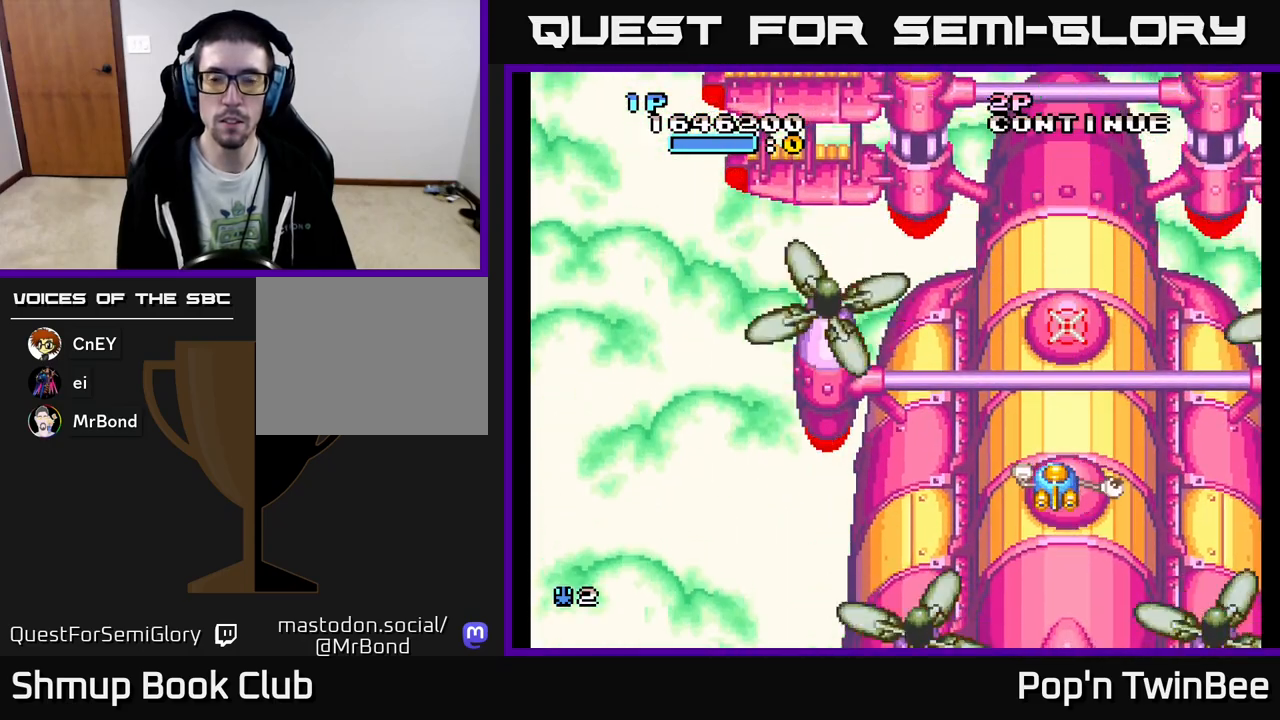
{"buttons": ["A", "X", "DPAD_DOWN"], "events": [[67, "X", "up"], [217, "X", "down"], [317, "X", "up"], [450, "X", "down"], [500, "DPAD_DOWN", "down"]]}
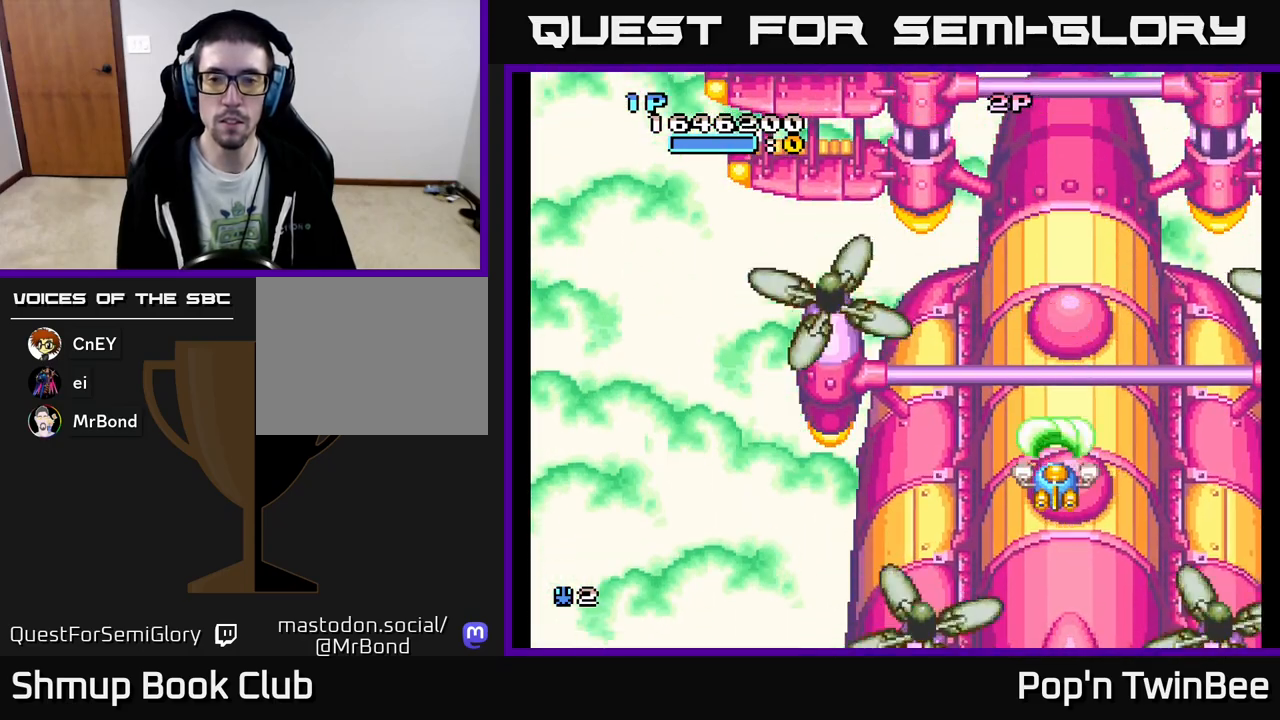
{"buttons": ["A"], "events": [[50, "X", "up"], [117, "DPAD_DOWN", "up"], [150, "X", "down"], [267, "X", "up"], [350, "X", "down"], [400, "DPAD_RIGHT", "down"], [450, "X", "up"], [467, "DPAD_RIGHT", "up"]]}
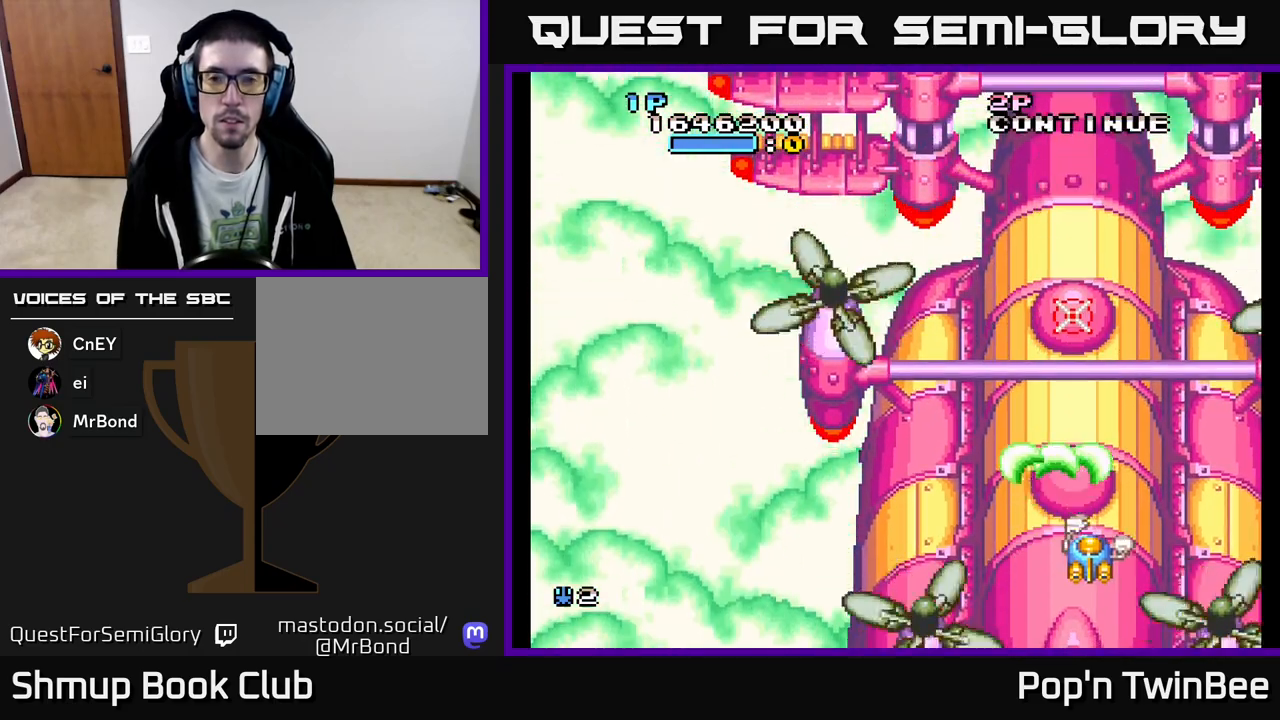
{"buttons": ["A", "X"], "events": [[67, "X", "down"], [150, "X", "up"], [250, "X", "down"], [350, "X", "up"], [433, "X", "down"]]}
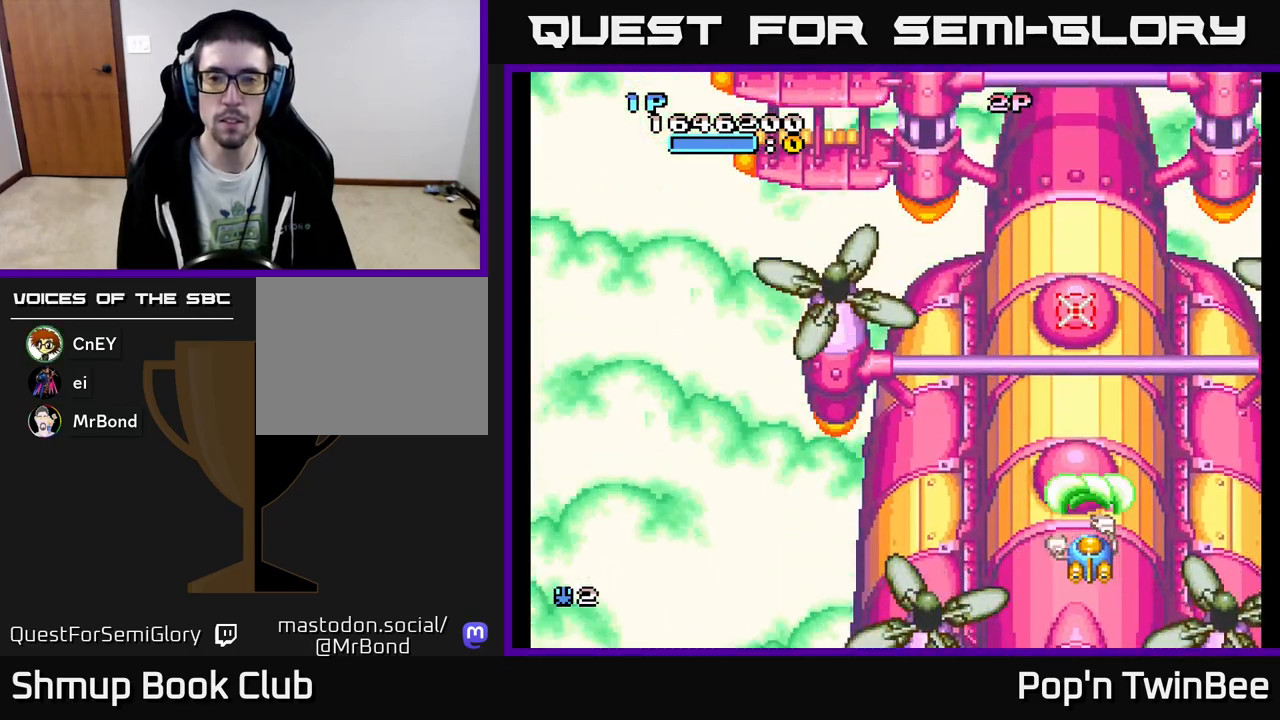
{"buttons": ["A"], "events": [[50, "X", "up"], [133, "X", "down"], [233, "X", "up"], [333, "X", "down"], [367, "DPAD_UP", "down"], [433, "DPAD_UP", "up"], [433, "X", "up"]]}
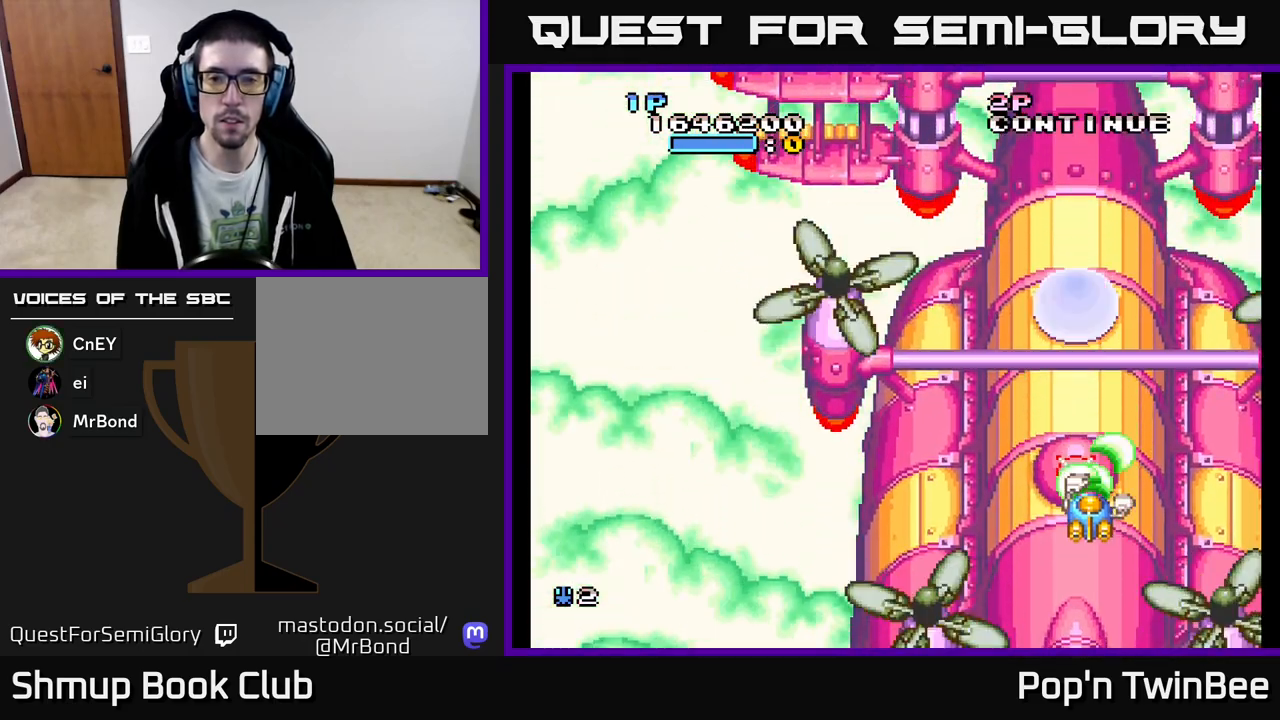
{"buttons": ["A"], "events": [[33, "X", "down"], [133, "X", "up"], [217, "X", "down"], [317, "X", "up"], [417, "X", "down"], [500, "X", "up"]]}
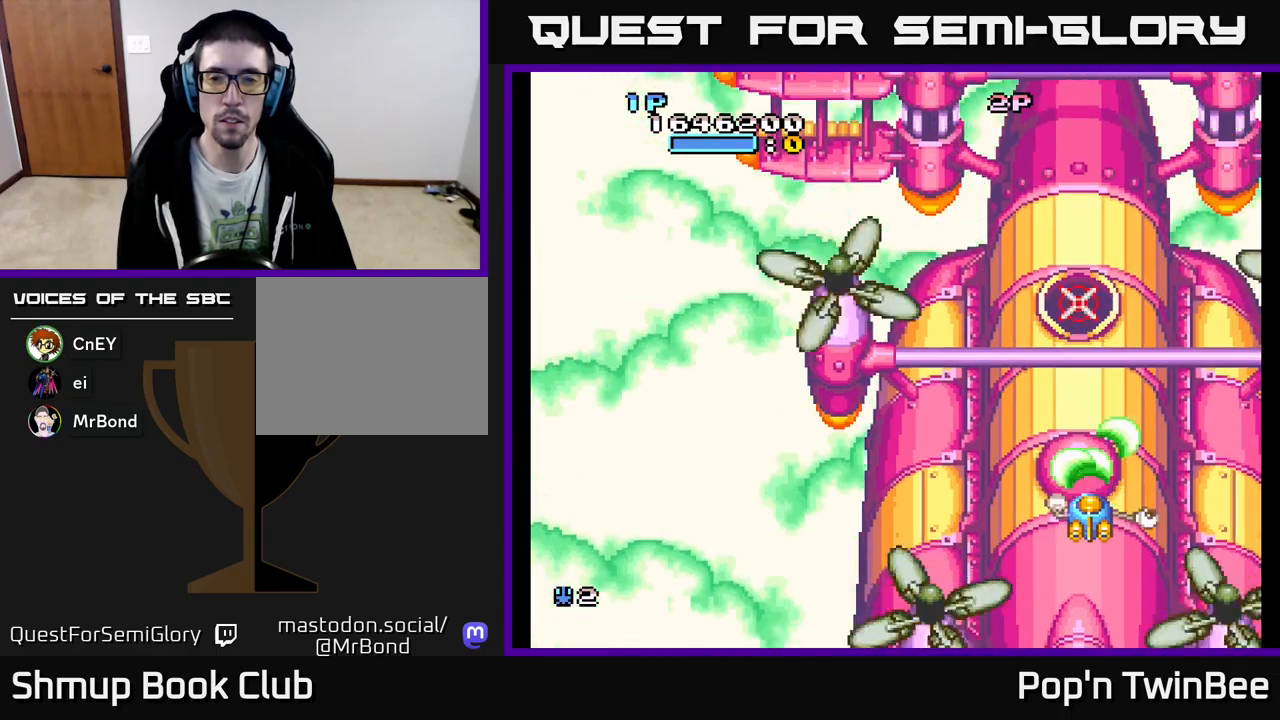
{"buttons": ["A", "X"], "events": [[100, "X", "down"], [200, "X", "up"], [300, "X", "down"], [400, "X", "up"], [483, "X", "down"]]}
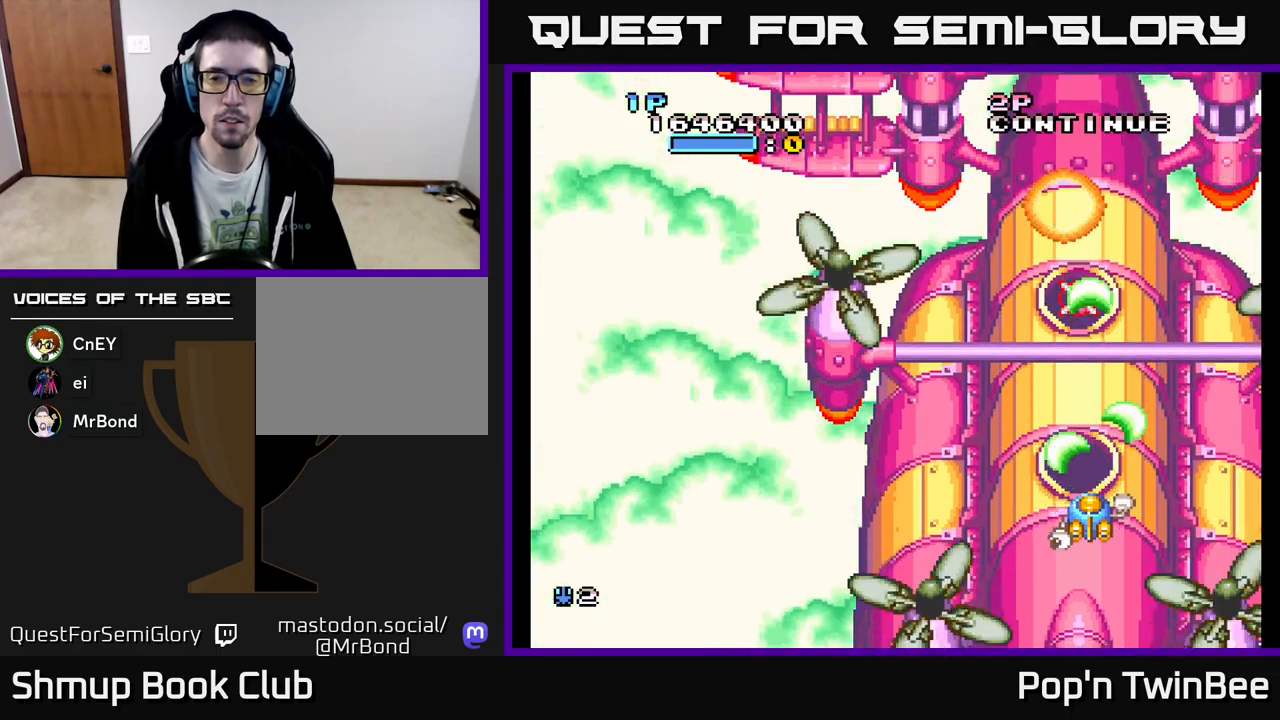
{"buttons": ["A"], "events": [[83, "X", "up"], [167, "DPAD_UP", "down"], [183, "X", "down"], [217, "DPAD_UP", "up"], [267, "X", "up"], [350, "X", "down"], [383, "DPAD_DOWN", "down"], [450, "DPAD_DOWN", "up"], [467, "X", "up"]]}
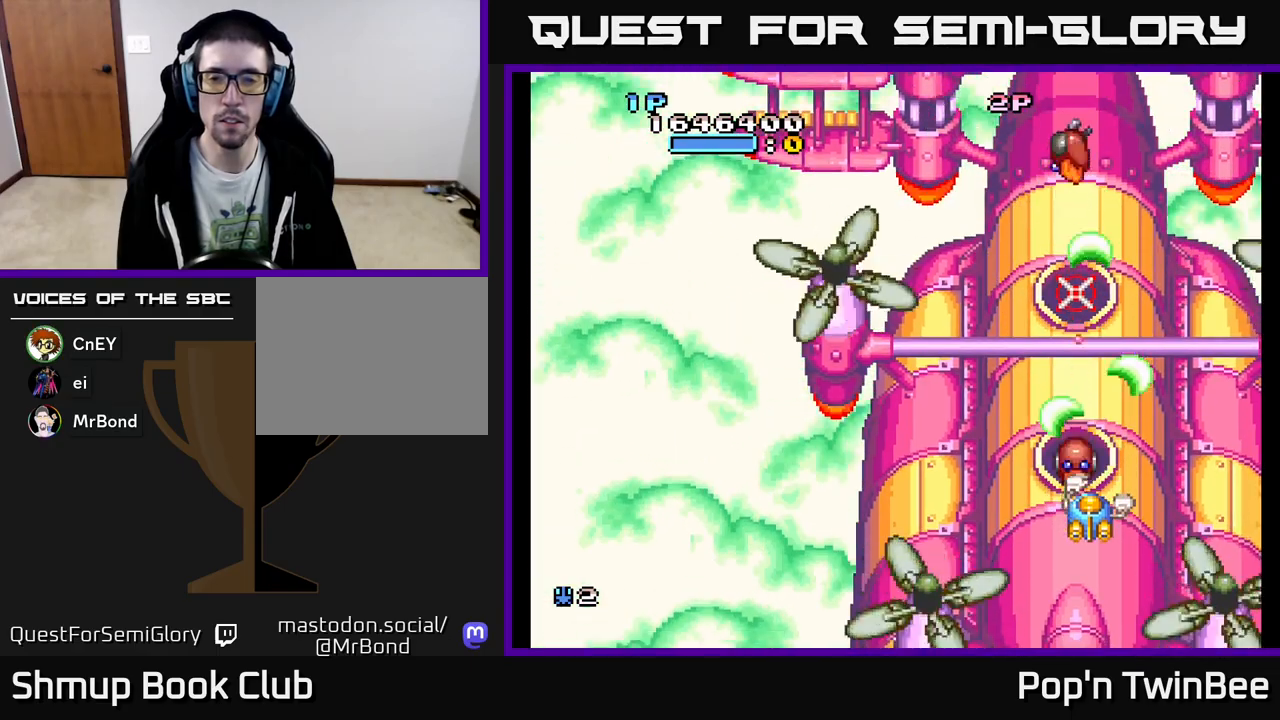
{"buttons": ["A", "X"], "events": [[33, "X", "down"], [133, "X", "up"], [183, "A", "up"], [200, "A", "down"], [233, "X", "down"], [333, "X", "up"], [417, "X", "down"]]}
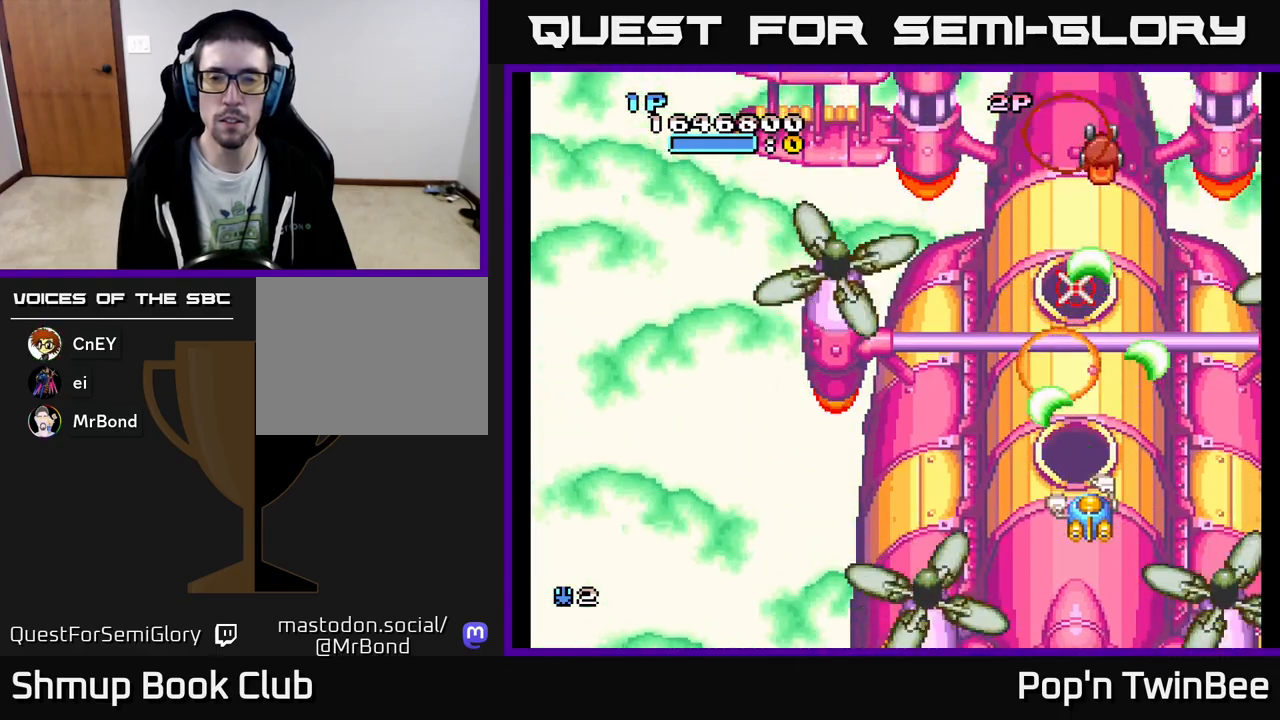
{"buttons": ["A", "X"], "events": [[17, "X", "up"], [50, "A", "up"], [67, "A", "down"], [100, "X", "down"], [217, "X", "up"], [250, "A", "up"], [267, "A", "down"], [283, "X", "down"], [317, "DPAD_LEFT", "down"], [333, "DPAD_UP", "down"], [367, "DPAD_UP", "up"], [383, "DPAD_LEFT", "up"], [383, "X", "up"], [483, "X", "down"]]}
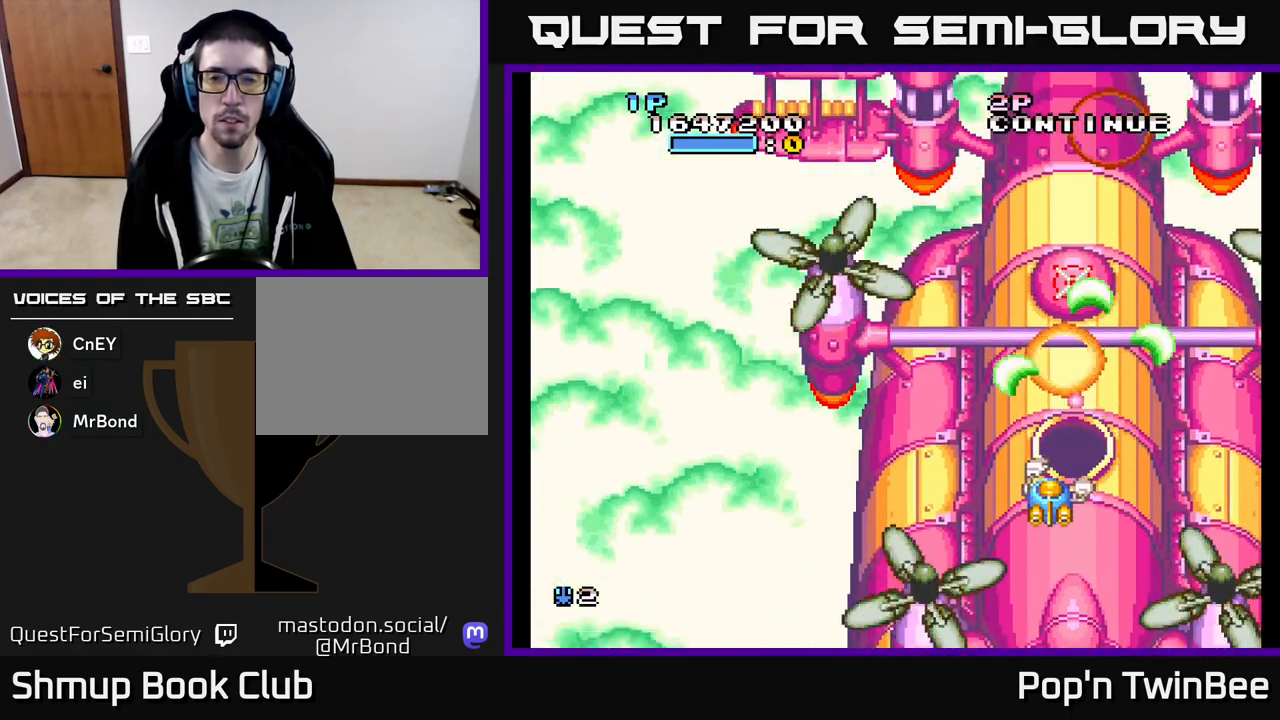
{"buttons": ["A"], "events": [[100, "X", "up"], [183, "X", "down"], [283, "X", "up"], [367, "X", "down"], [483, "X", "up"]]}
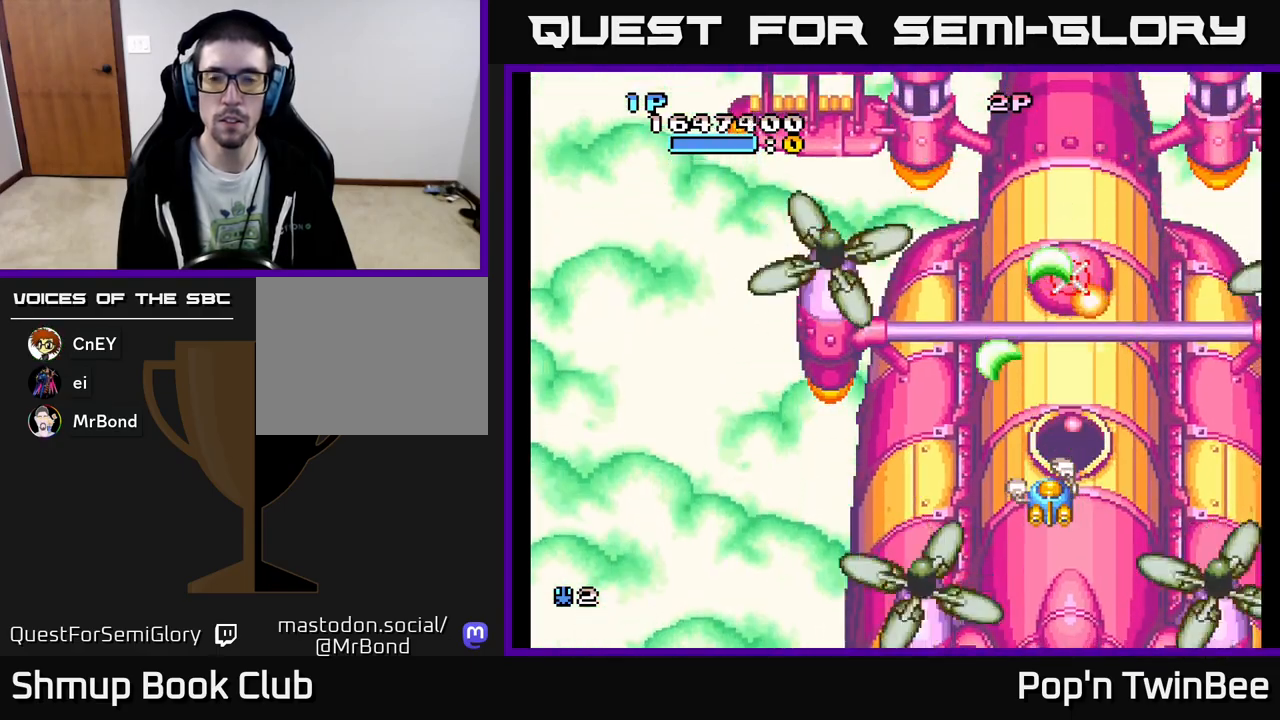
{"buttons": ["A", "X"], "events": [[17, "A", "up"], [33, "A", "down"], [67, "X", "down"], [183, "X", "up"], [267, "X", "down"], [367, "X", "up"], [417, "A", "up"], [433, "A", "down"], [467, "X", "down"]]}
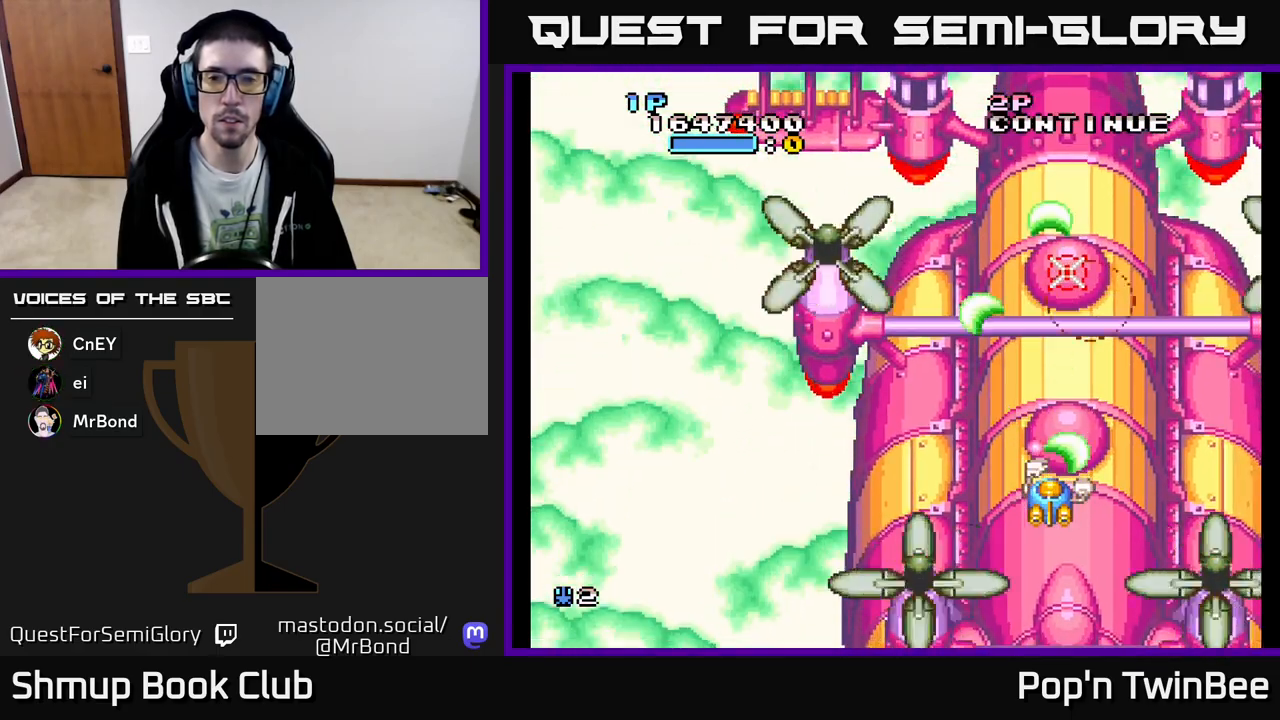
{"buttons": [], "events": [[67, "X", "up"], [167, "X", "down"], [267, "X", "up"], [367, "X", "down"], [467, "X", "up"], [500, "A", "up"]]}